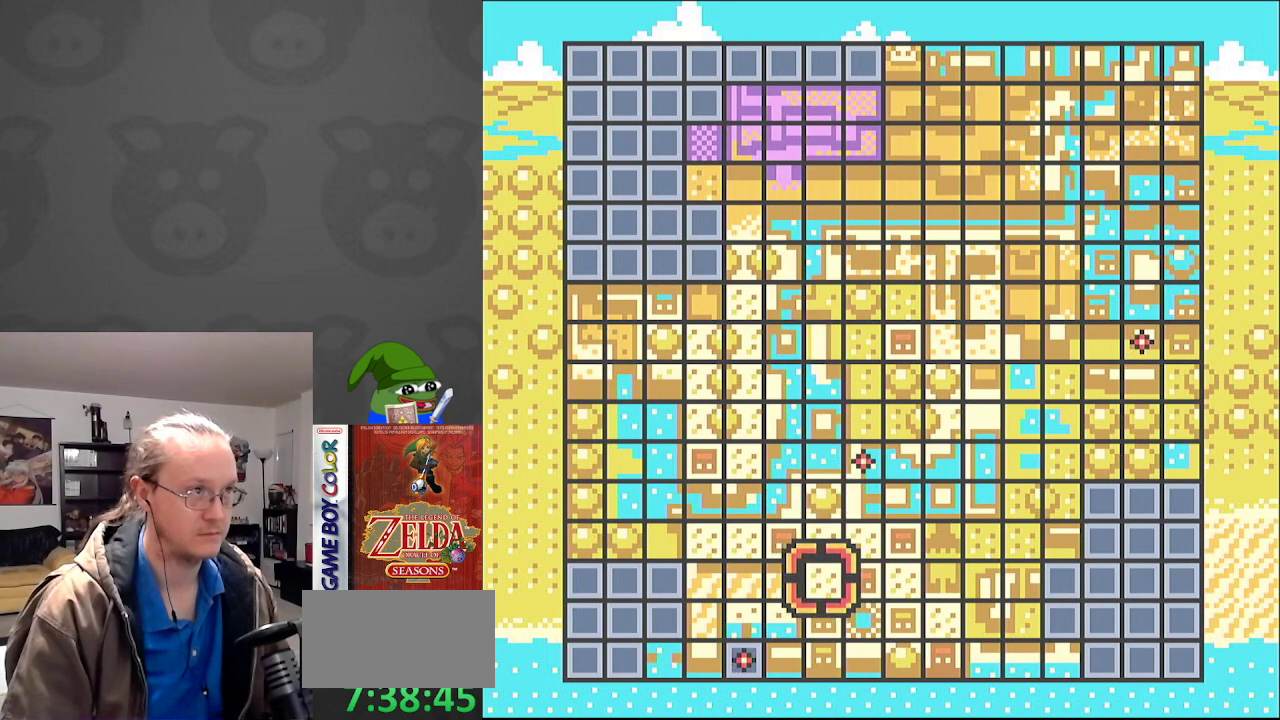
Gameplay with a controller (Nintendo layout); each line is a JSON object with the inputs held at the frame after it. "events" lists button and stick changes between this image and that frame as [ms after this image, input, new state], when the widget could be followed in between. Not read: L3 R3.
{"buttons": ["DPAD_RIGHT"], "events": [[300, "DPAD_RIGHT", "down"]]}
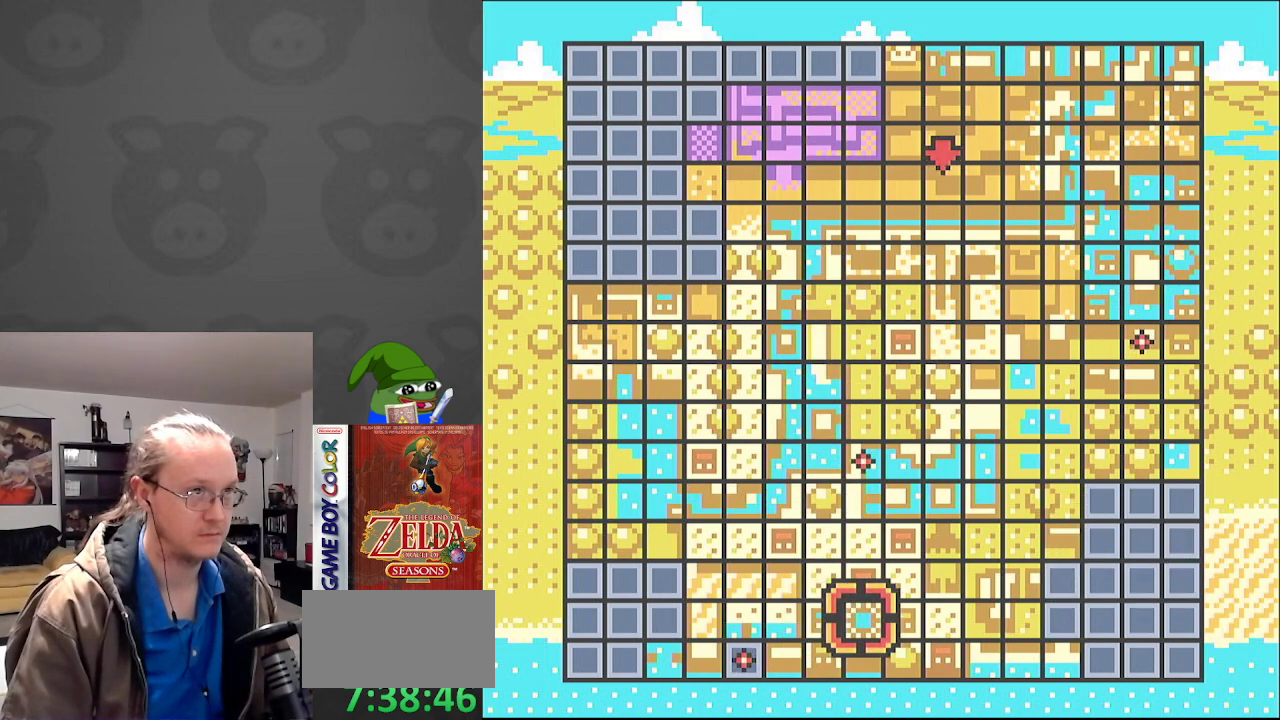
{"buttons": ["DPAD_RIGHT"], "events": []}
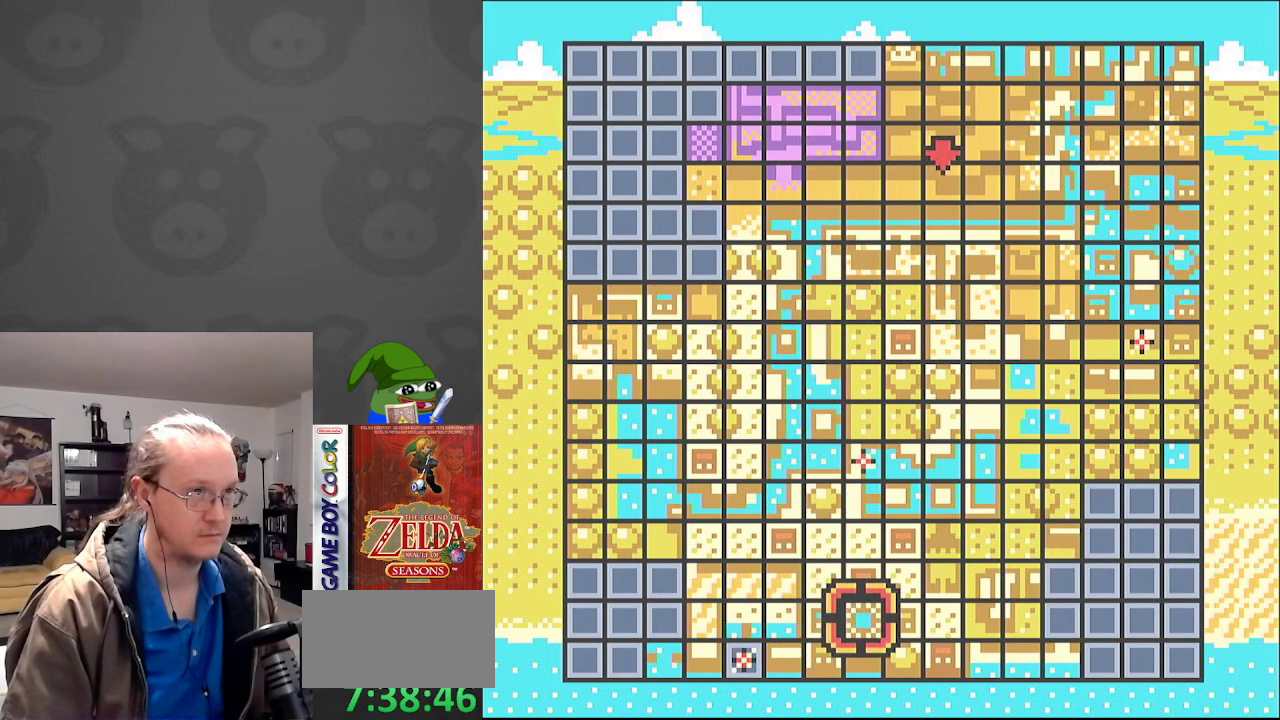
{"buttons": [], "events": [[267, "DPAD_RIGHT", "up"]]}
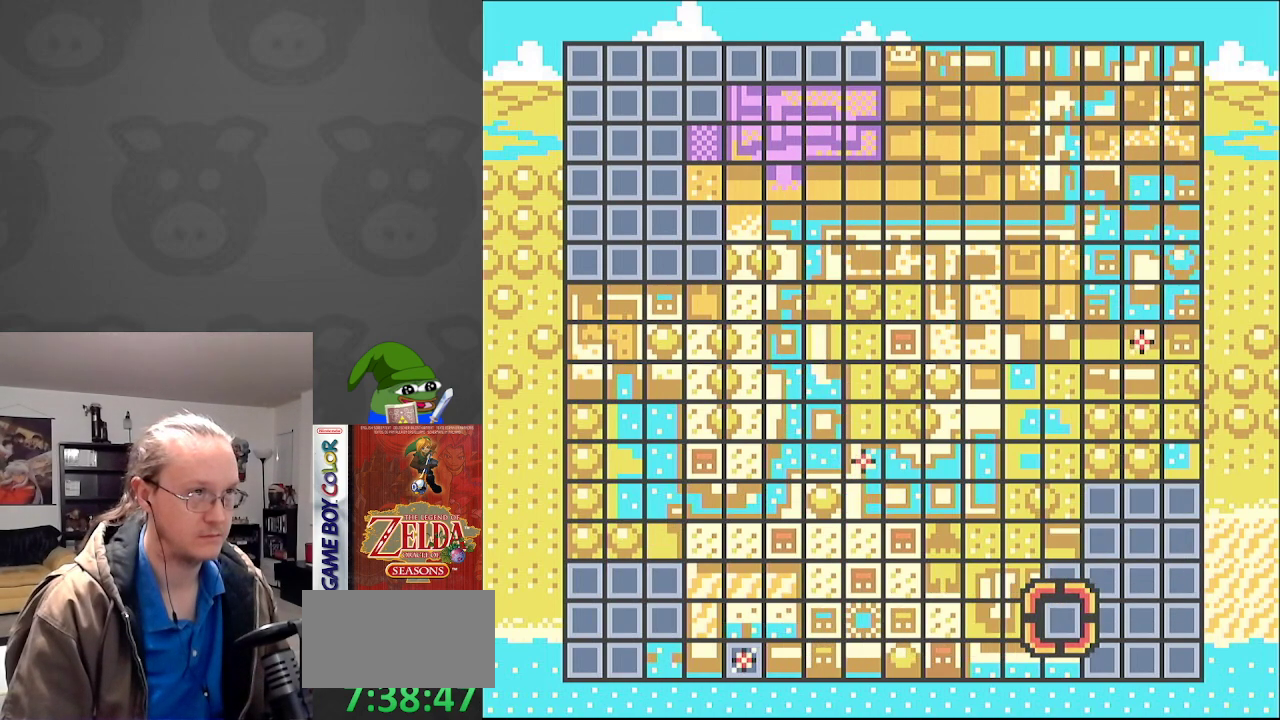
{"buttons": ["DPAD_LEFT"], "events": [[17, "DPAD_LEFT", "down"]]}
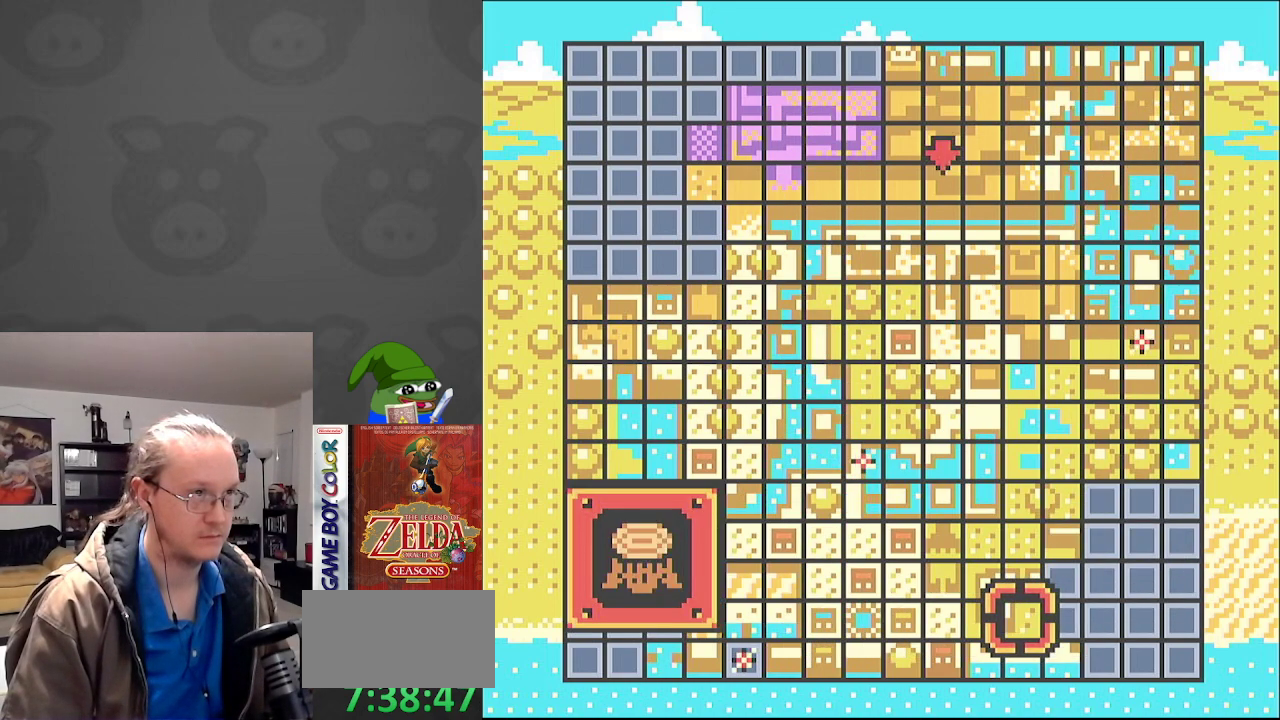
{"buttons": ["DPAD_UP"], "events": [[33, "DPAD_LEFT", "up"], [267, "DPAD_UP", "down"]]}
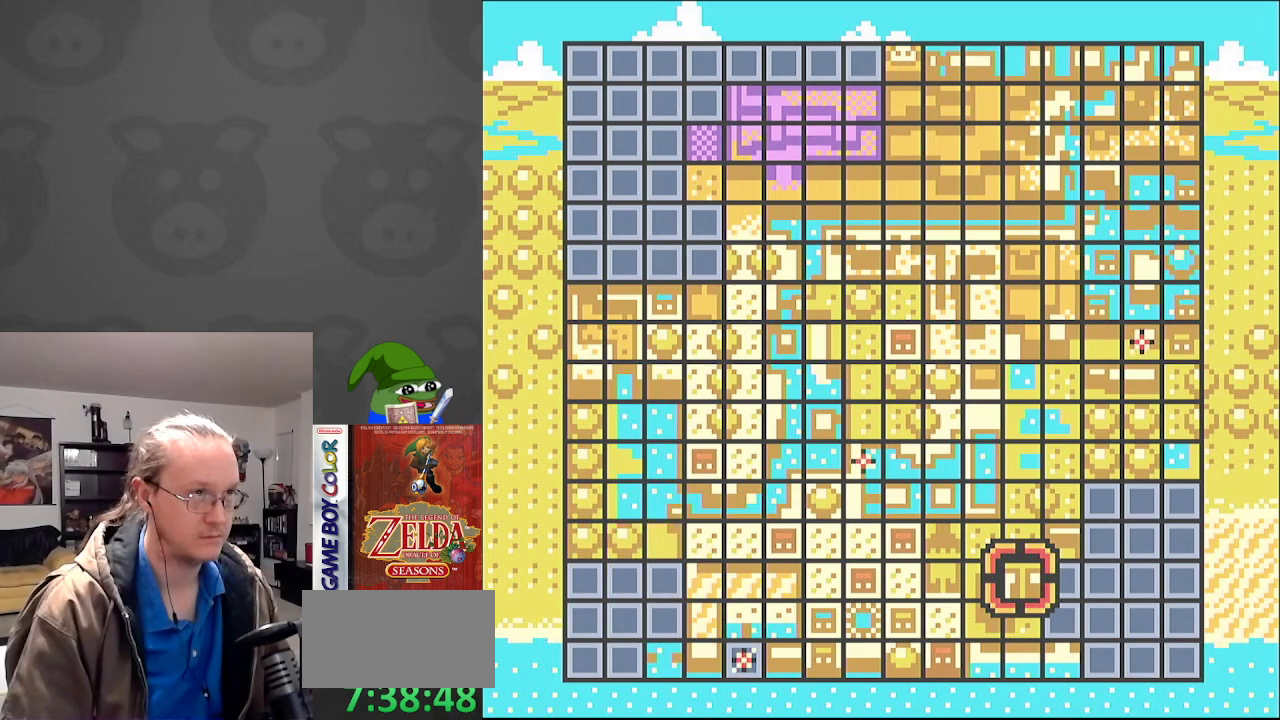
{"buttons": ["DPAD_UP"], "events": []}
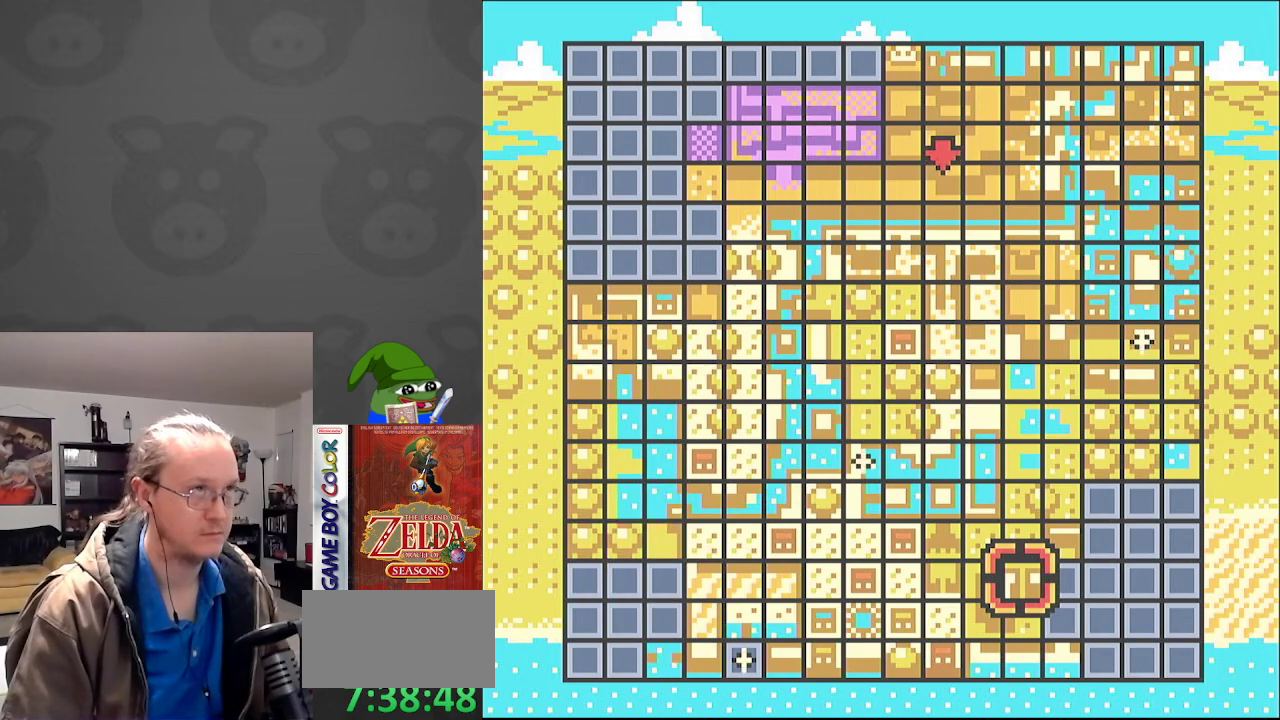
{"buttons": [], "events": [[367, "DPAD_UP", "up"]]}
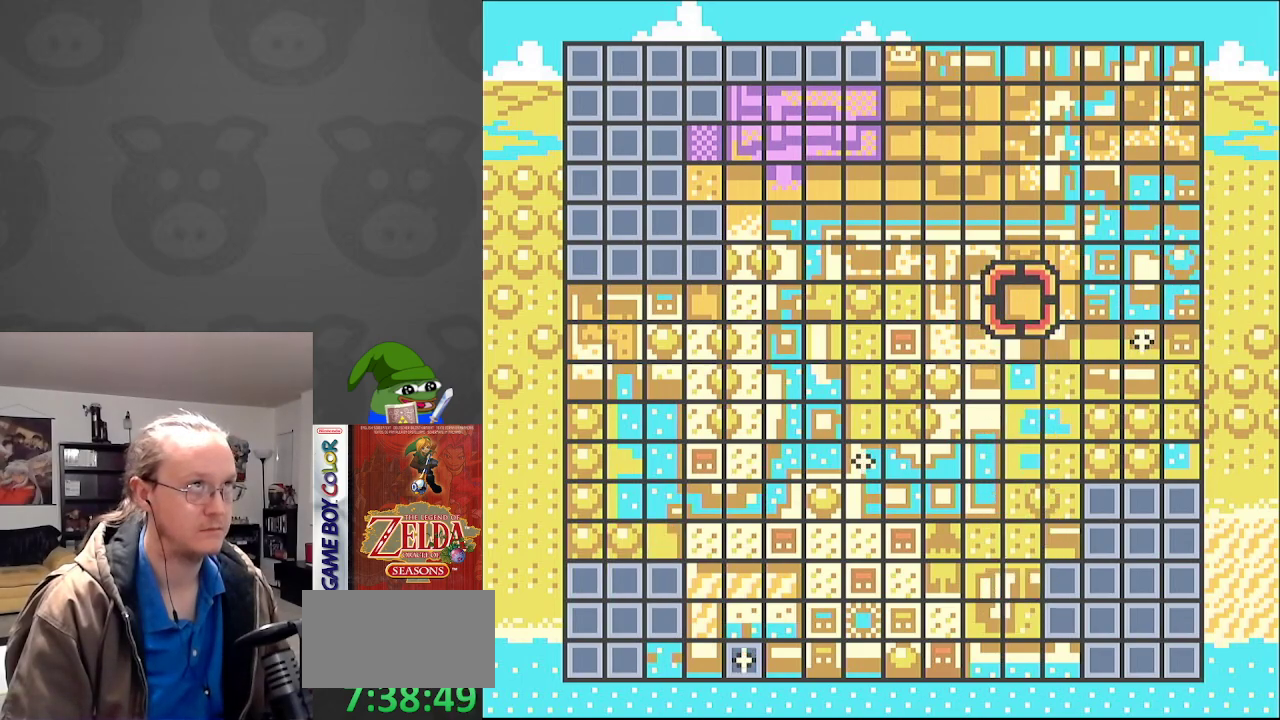
{"buttons": ["DPAD_LEFT"], "events": [[67, "SELECT", "down"], [167, "SELECT", "up"], [433, "DPAD_LEFT", "down"]]}
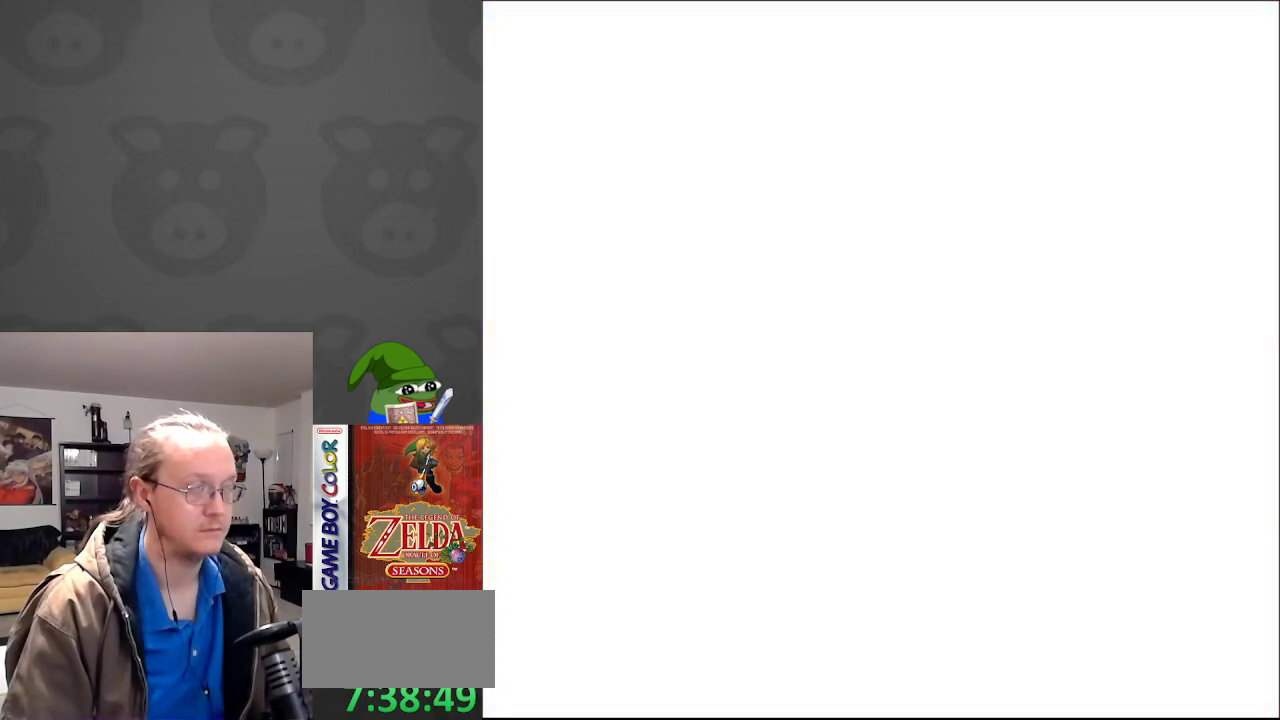
{"buttons": ["DPAD_DOWN"], "events": [[133, "DPAD_LEFT", "up"], [267, "DPAD_RIGHT", "down"], [450, "DPAD_DOWN", "down"], [483, "DPAD_RIGHT", "up"]]}
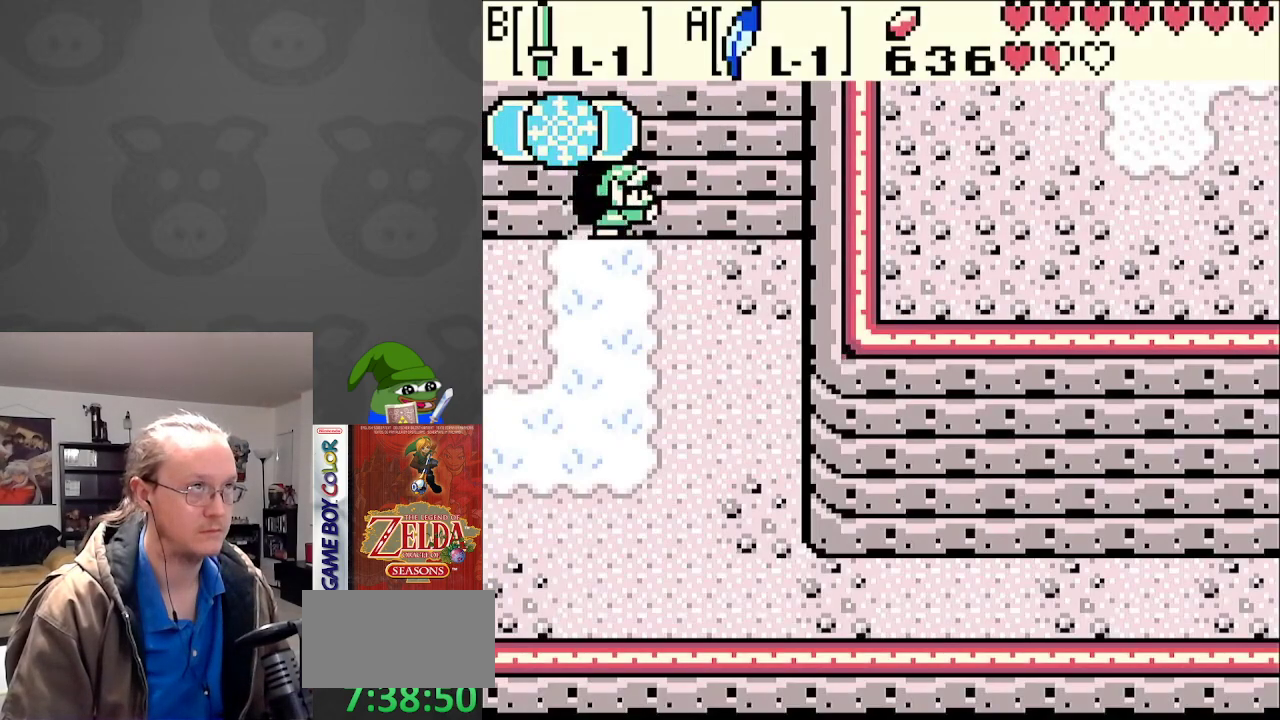
{"buttons": ["DPAD_DOWN", "DPAD_RIGHT"], "events": [[267, "DPAD_RIGHT", "down"]]}
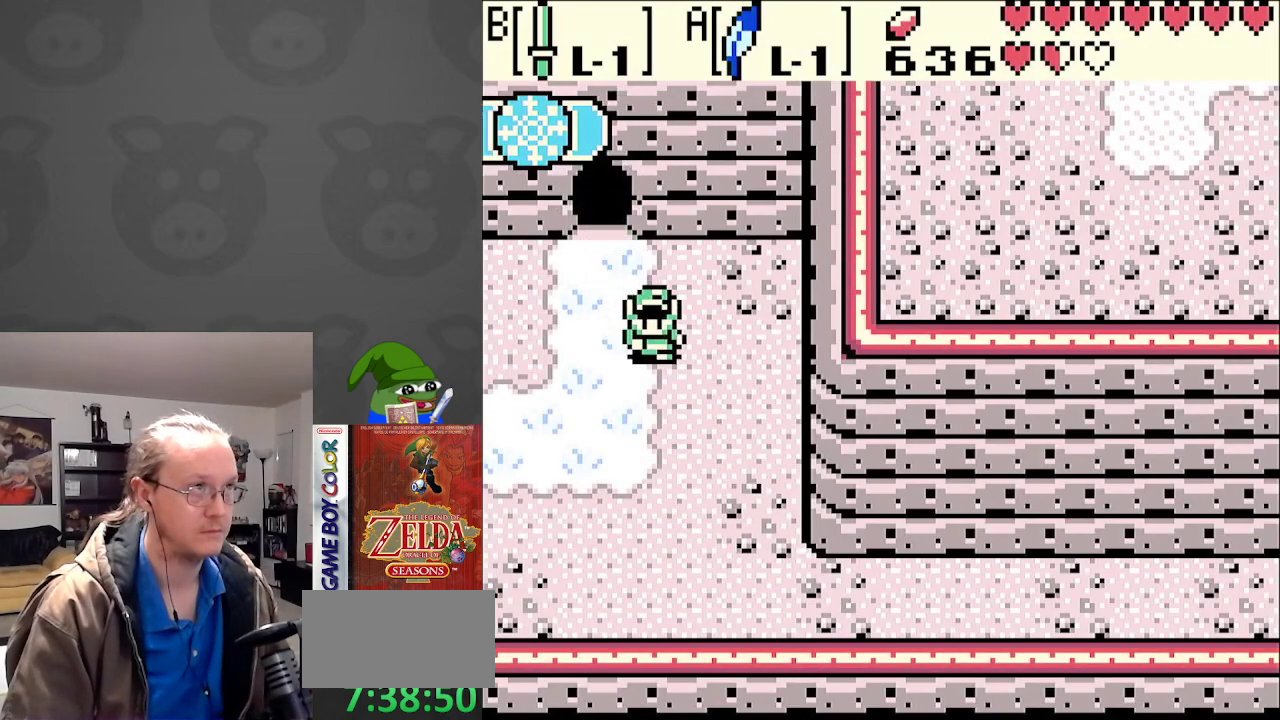
{"buttons": ["DPAD_LEFT"], "events": [[17, "DPAD_RIGHT", "up"], [233, "DPAD_LEFT", "down"], [317, "DPAD_DOWN", "up"]]}
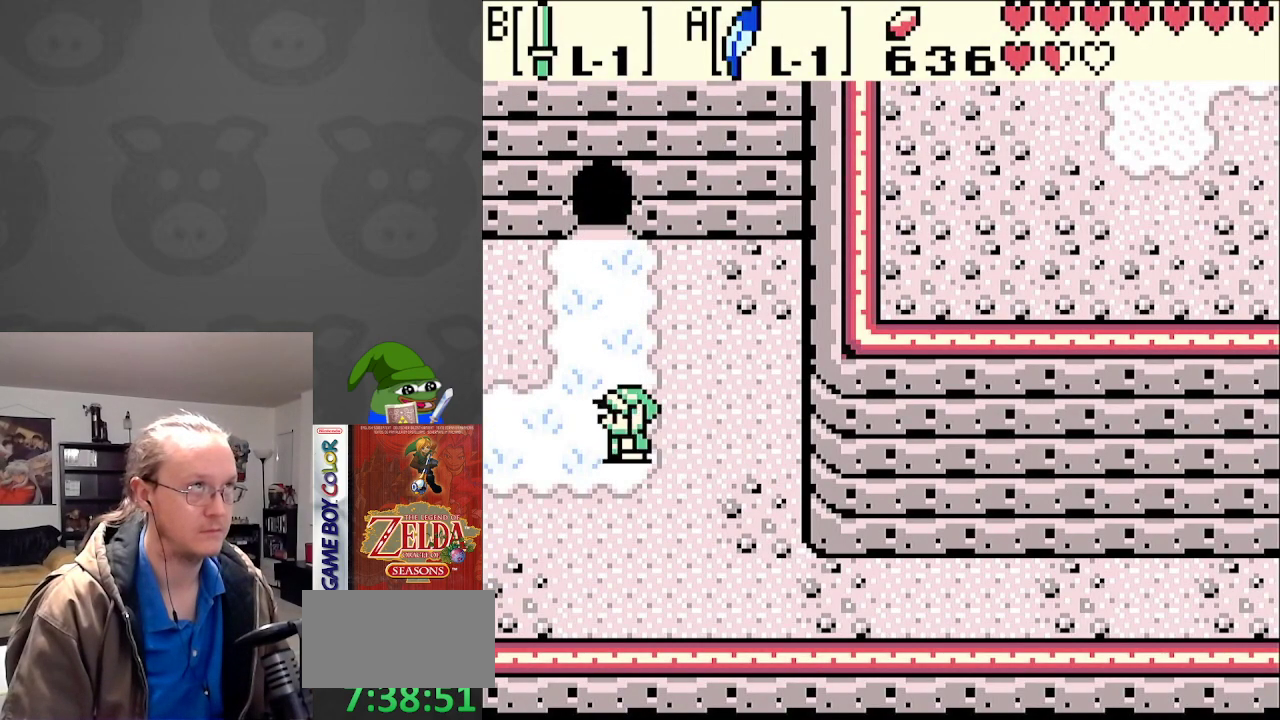
{"buttons": ["DPAD_LEFT"], "events": [[183, "DPAD_DOWN", "down"], [417, "DPAD_DOWN", "up"]]}
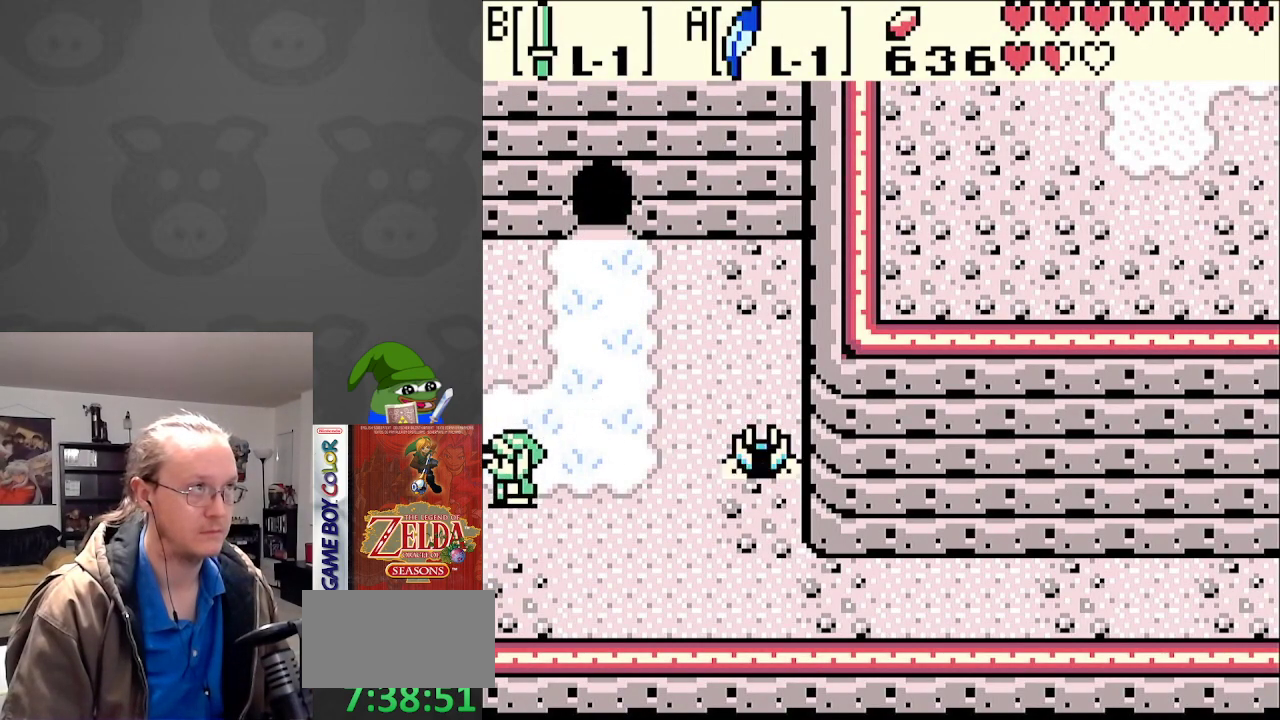
{"buttons": ["DPAD_LEFT"], "events": []}
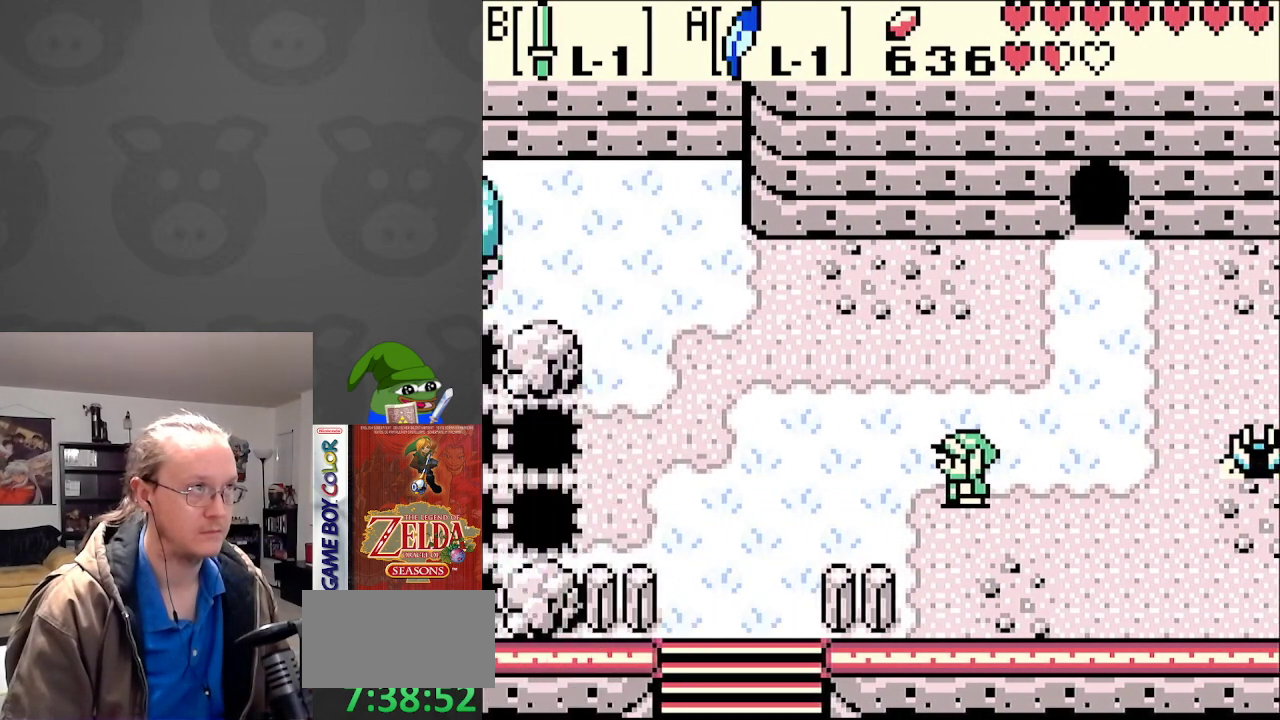
{"buttons": ["START"], "events": [[333, "START", "down"], [383, "DPAD_LEFT", "up"]]}
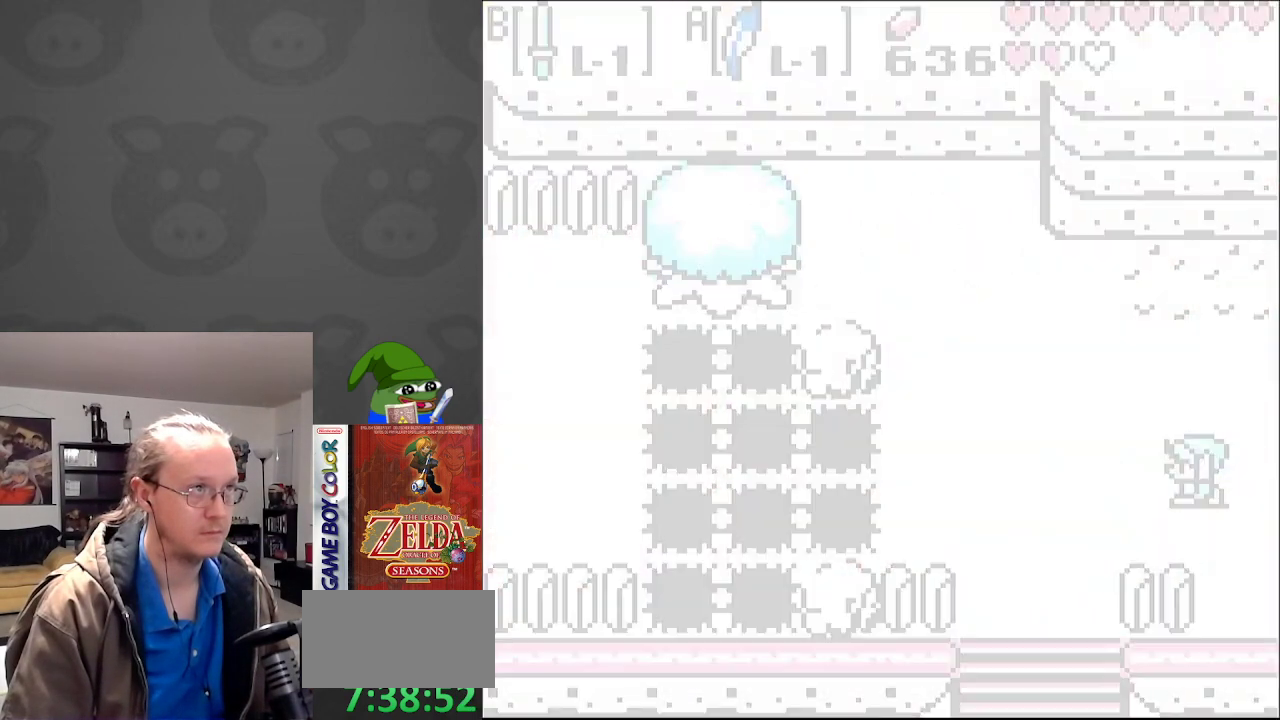
{"buttons": [], "events": [[17, "START", "up"]]}
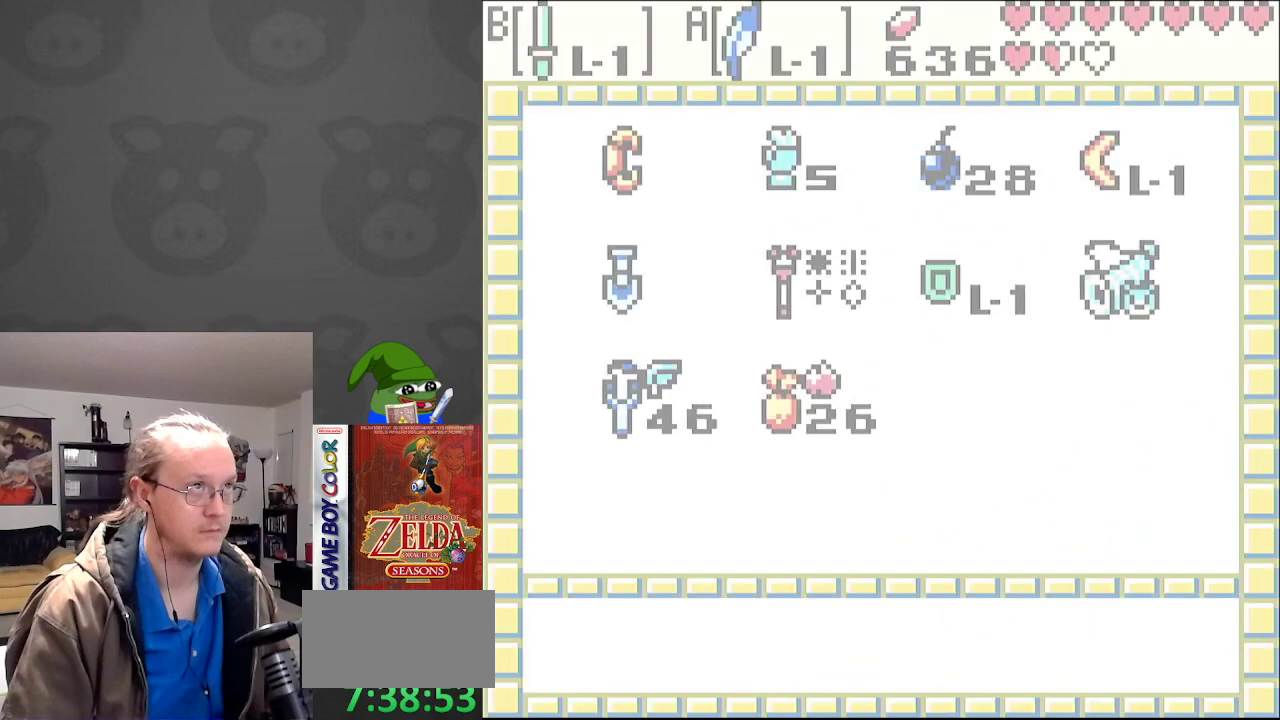
{"buttons": [], "events": []}
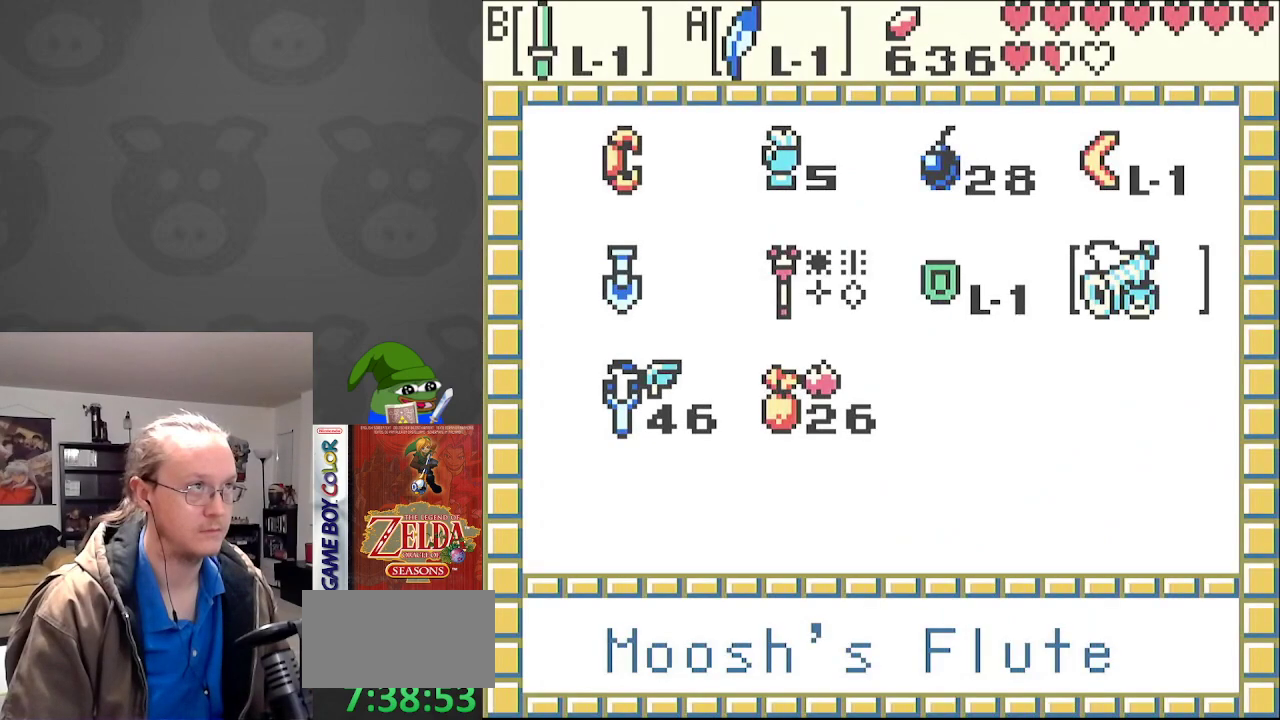
{"buttons": [], "events": [[17, "DPAD_LEFT", "down"], [117, "DPAD_LEFT", "up"], [200, "DPAD_LEFT", "down"], [317, "DPAD_LEFT", "up"], [367, "DPAD_LEFT", "down"], [467, "DPAD_LEFT", "up"]]}
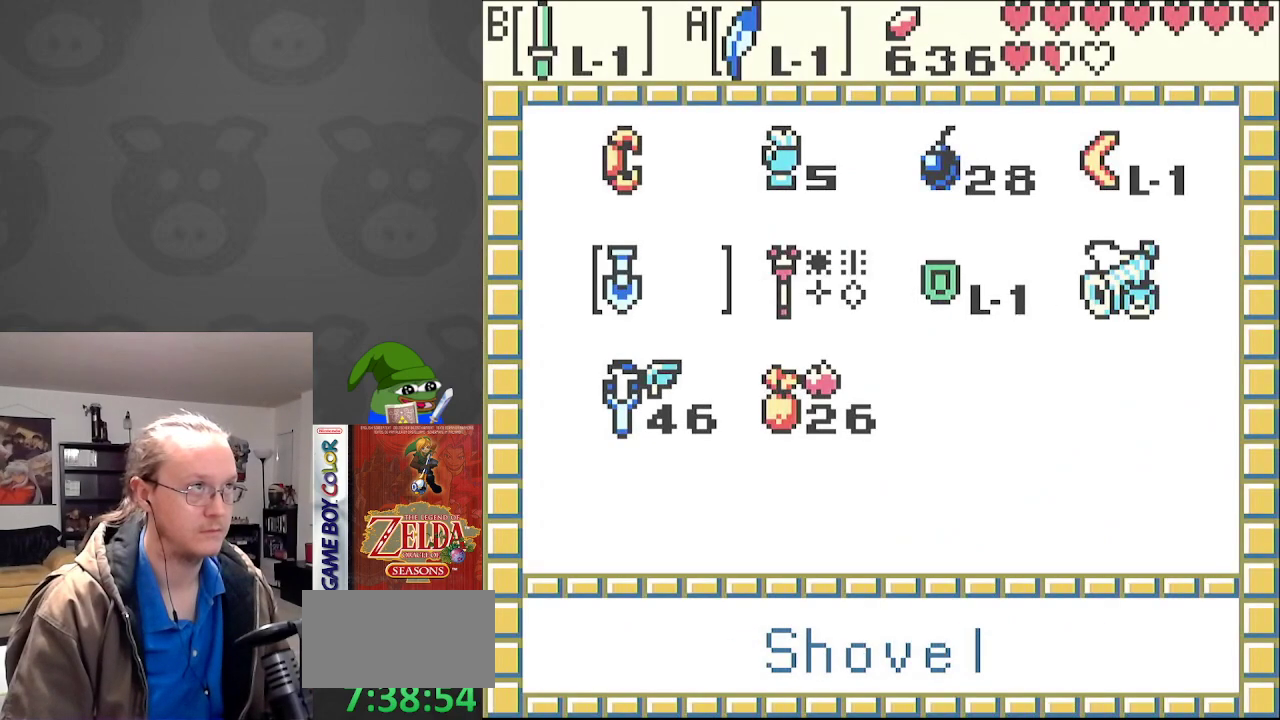
{"buttons": [], "events": [[267, "DPAD_RIGHT", "down"], [333, "DPAD_RIGHT", "up"]]}
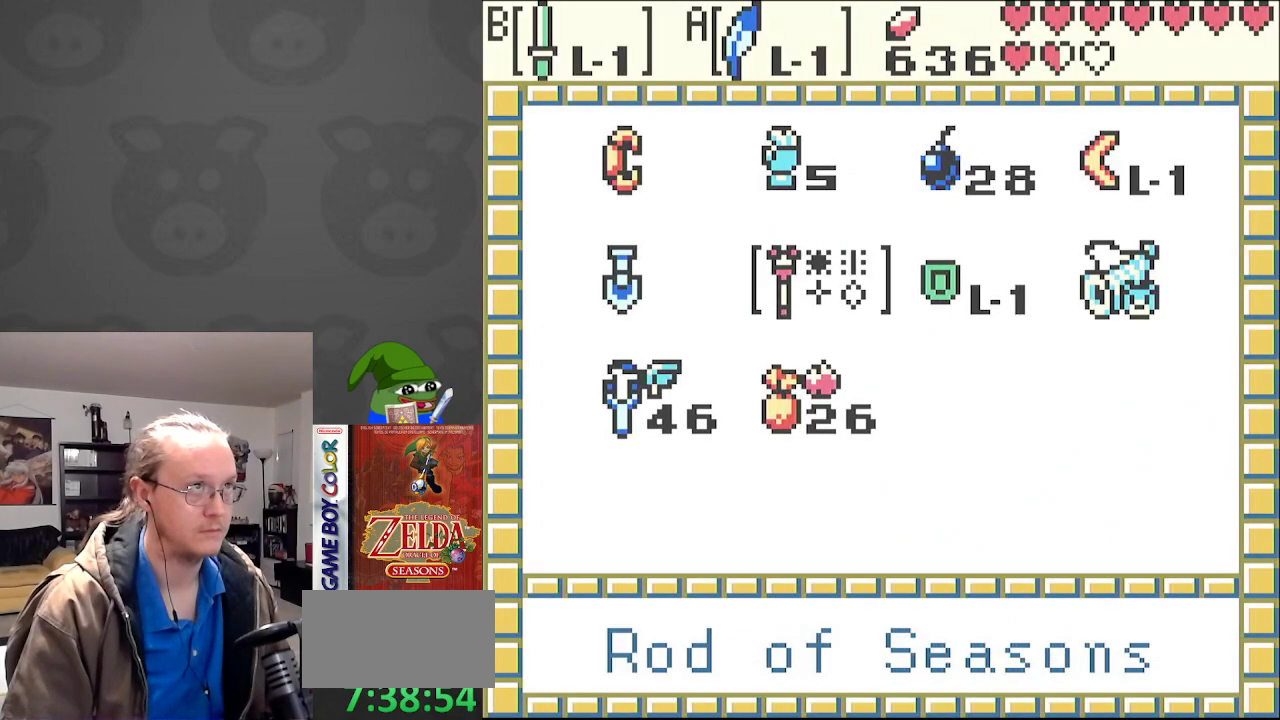
{"buttons": [], "events": [[17, "DPAD_DOWN", "down"], [100, "DPAD_DOWN", "up"], [117, "A", "down"], [250, "A", "up"]]}
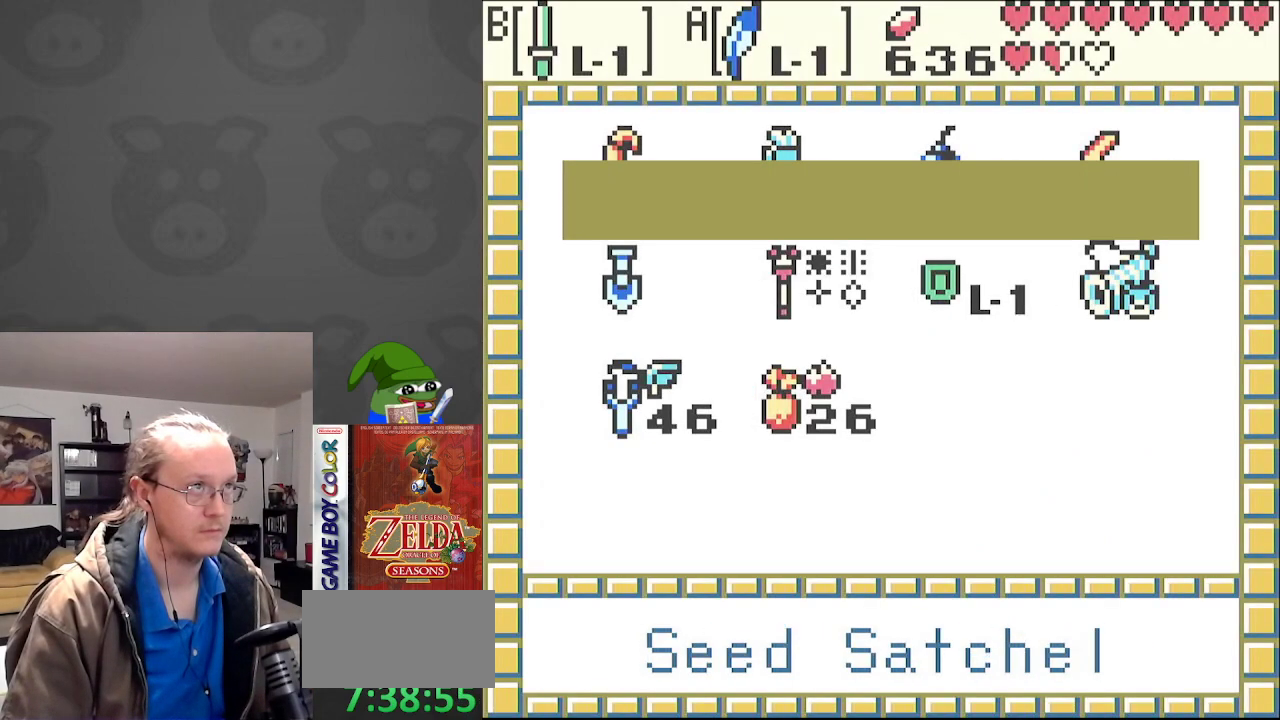
{"buttons": [], "events": [[433, "DPAD_RIGHT", "down"], [500, "DPAD_RIGHT", "up"]]}
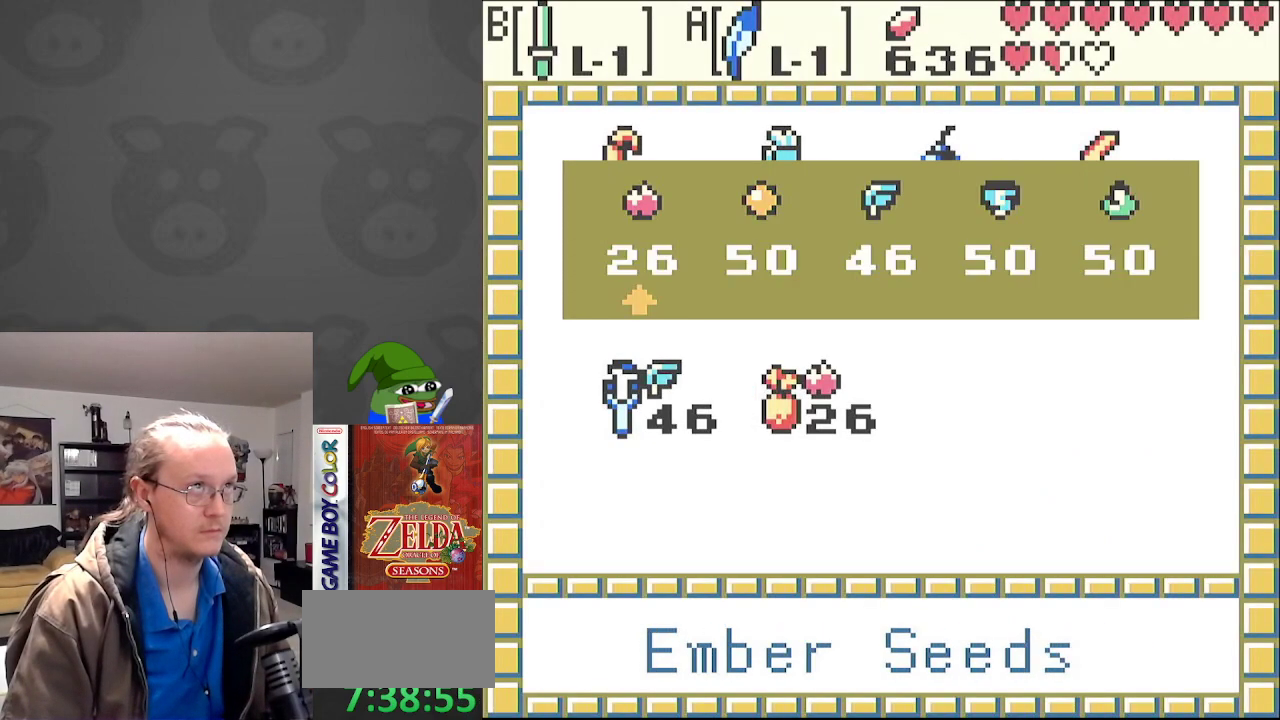
{"buttons": [], "events": [[117, "DPAD_RIGHT", "down"], [217, "DPAD_RIGHT", "up"], [350, "A", "down"], [500, "A", "up"]]}
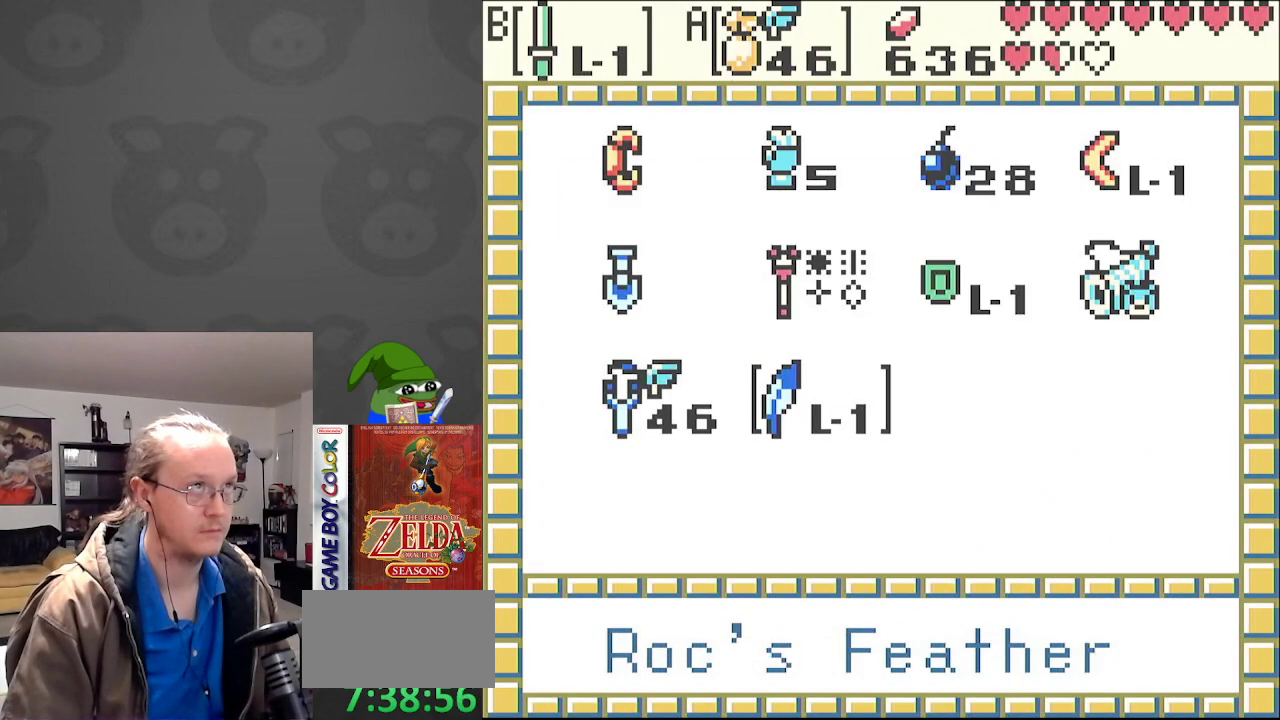
{"buttons": [], "events": []}
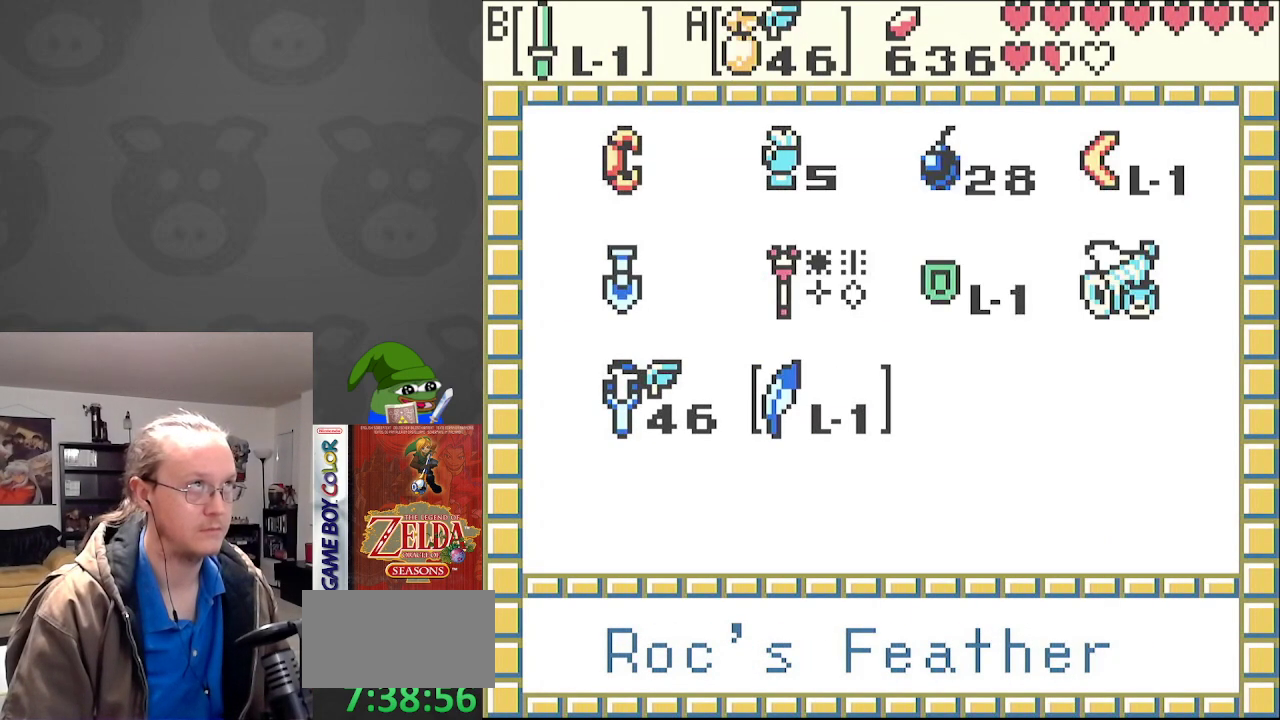
{"buttons": [], "events": [[100, "DPAD_UP", "down"], [183, "DPAD_UP", "up"], [333, "DPAD_LEFT", "down"], [417, "DPAD_LEFT", "up"]]}
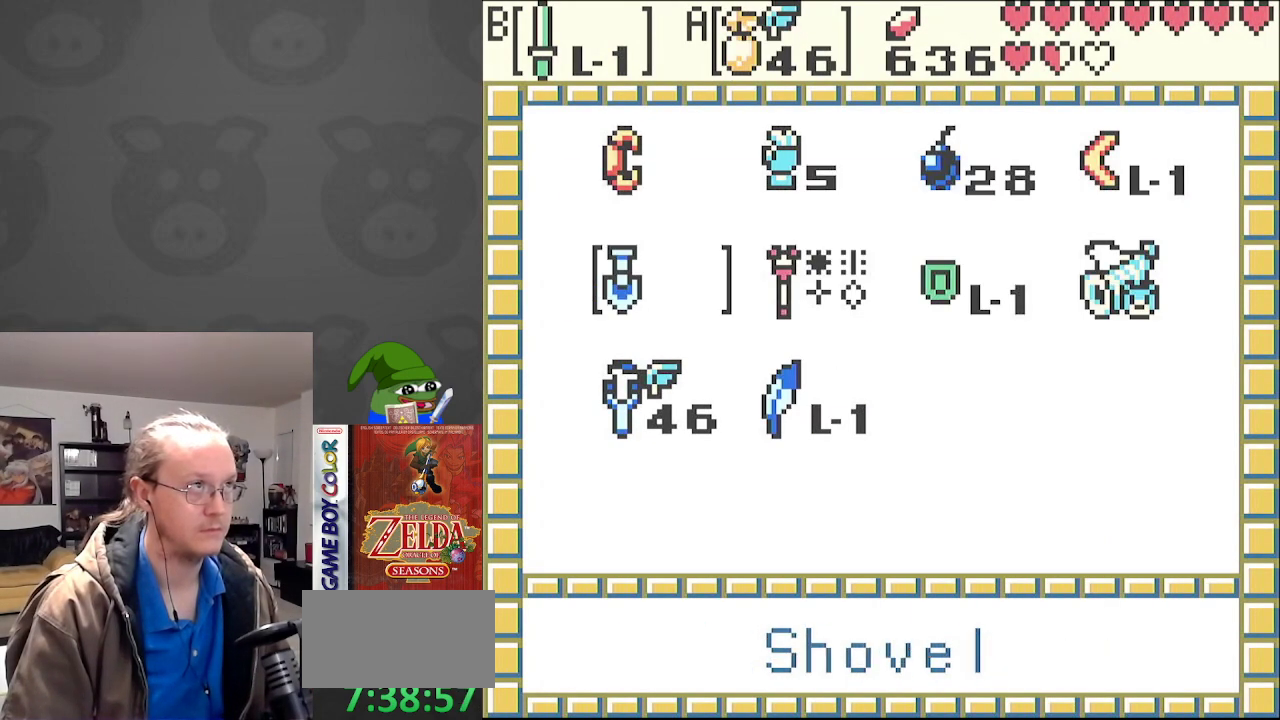
{"buttons": [], "events": [[117, "DPAD_RIGHT", "down"], [217, "DPAD_RIGHT", "up"], [300, "DPAD_DOWN", "down"], [350, "B", "down"], [383, "DPAD_DOWN", "up"], [467, "B", "up"]]}
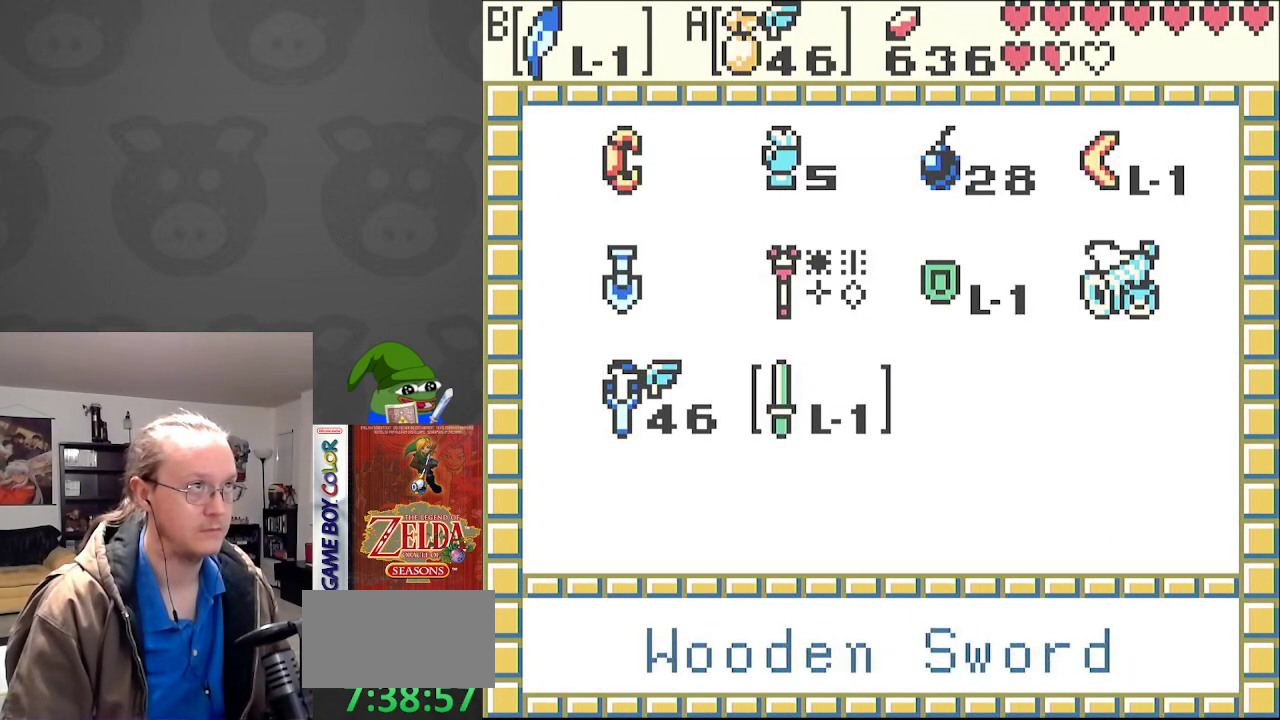
{"buttons": [], "events": [[67, "START", "down"], [183, "START", "up"]]}
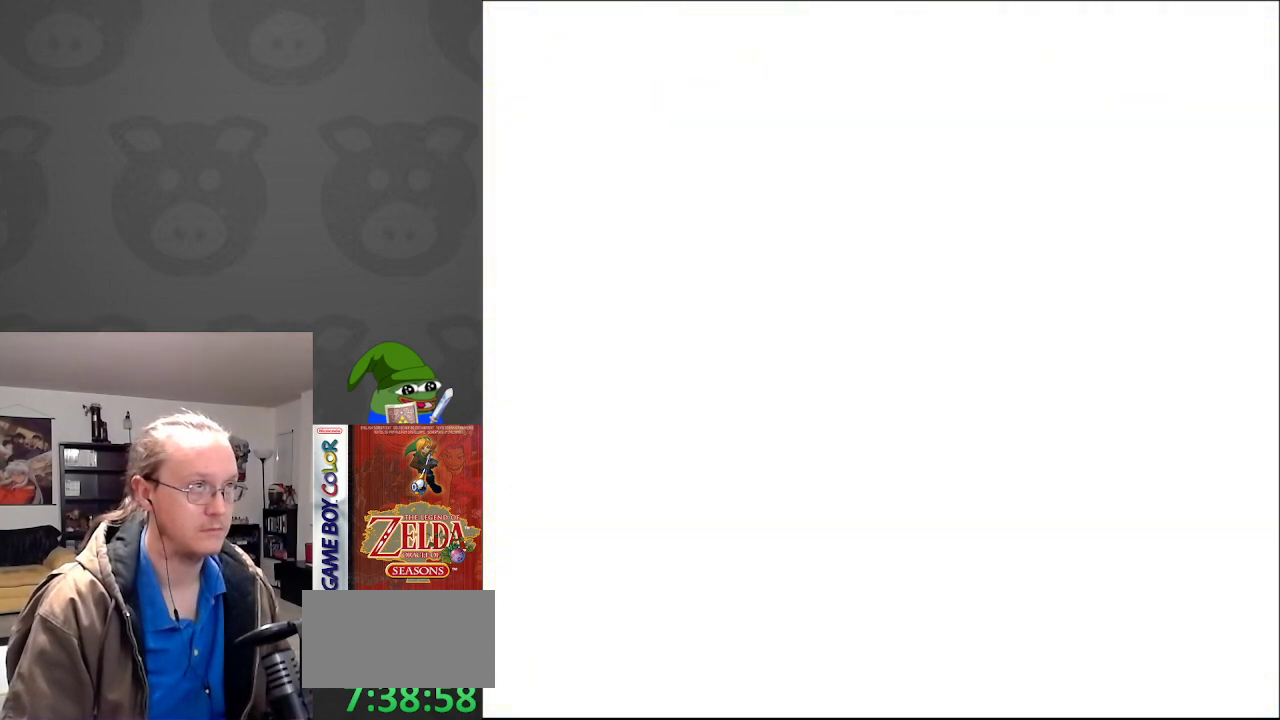
{"buttons": ["DPAD_LEFT"], "events": [[267, "A", "down"], [333, "DPAD_LEFT", "down"], [367, "A", "up"]]}
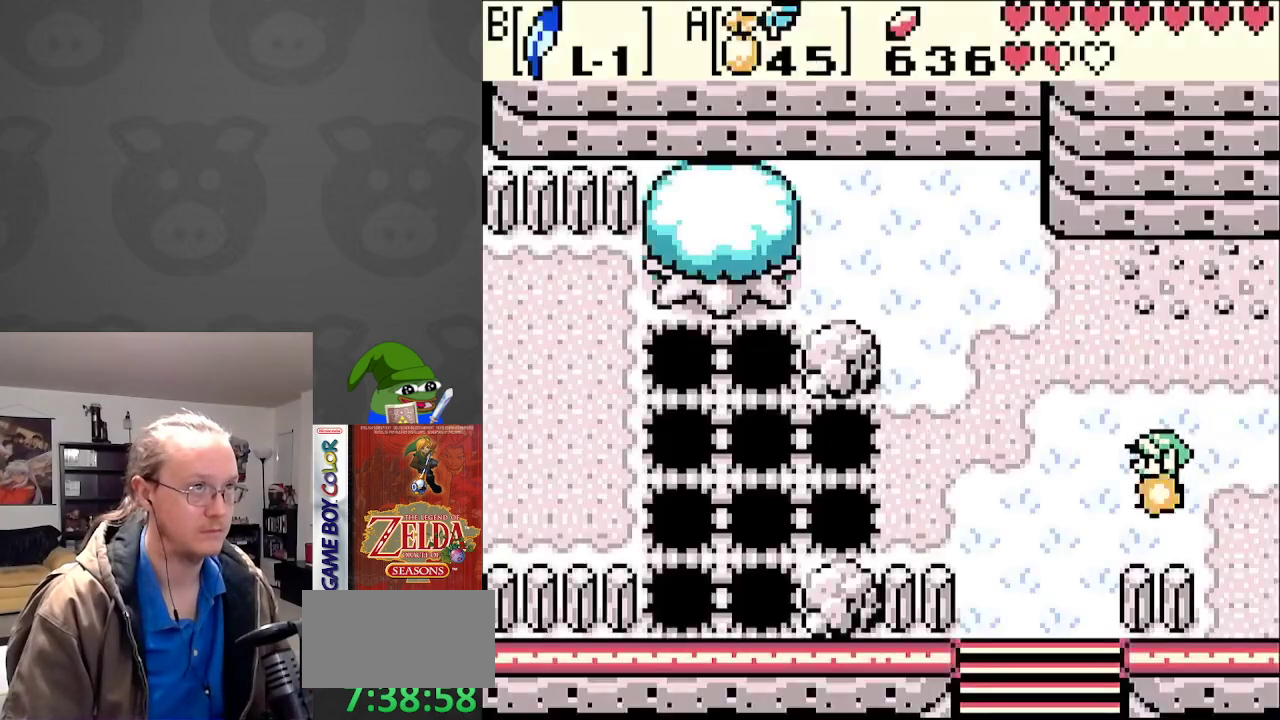
{"buttons": ["DPAD_LEFT"], "events": []}
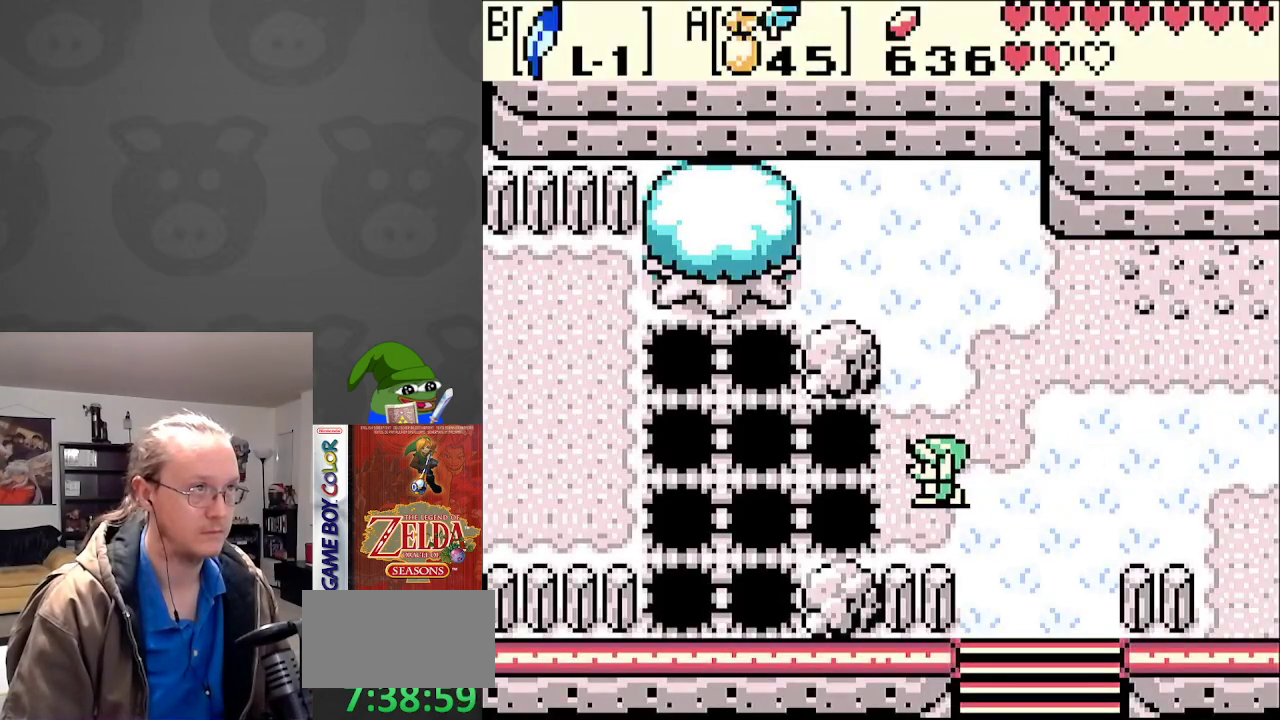
{"buttons": ["B", "DPAD_LEFT"], "events": [[33, "B", "down"]]}
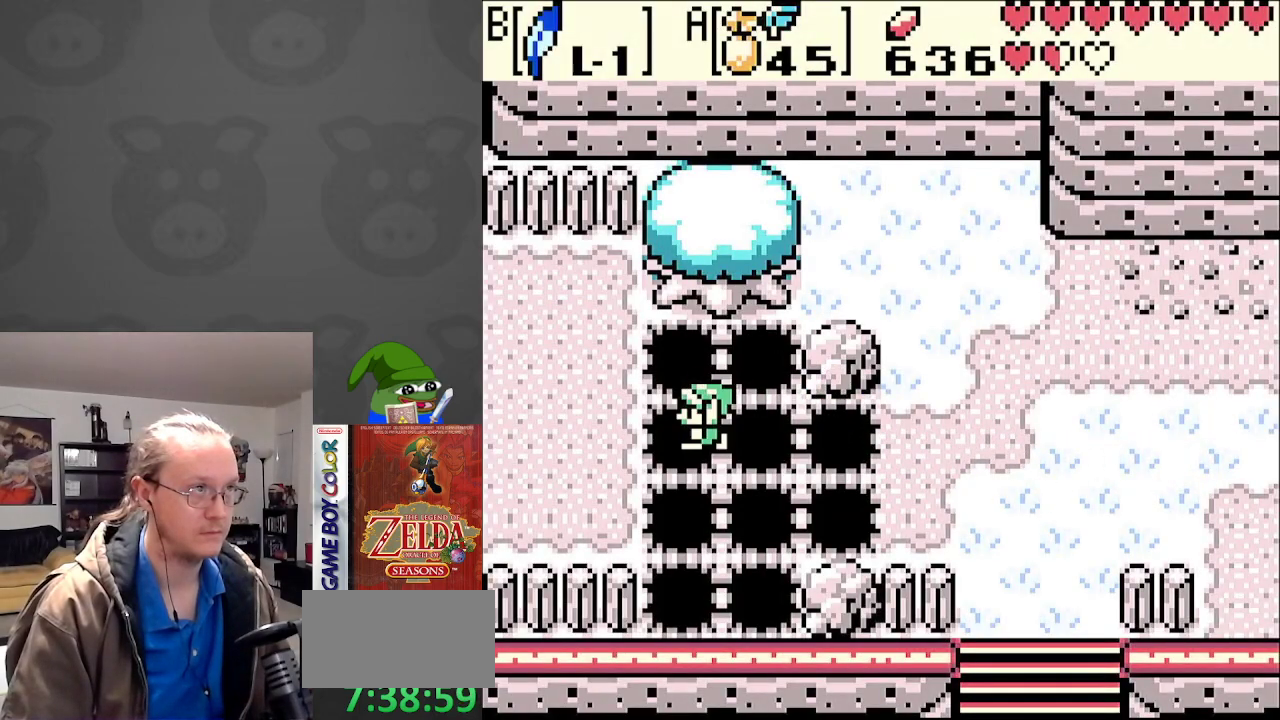
{"buttons": ["DPAD_LEFT"], "events": [[333, "B", "up"]]}
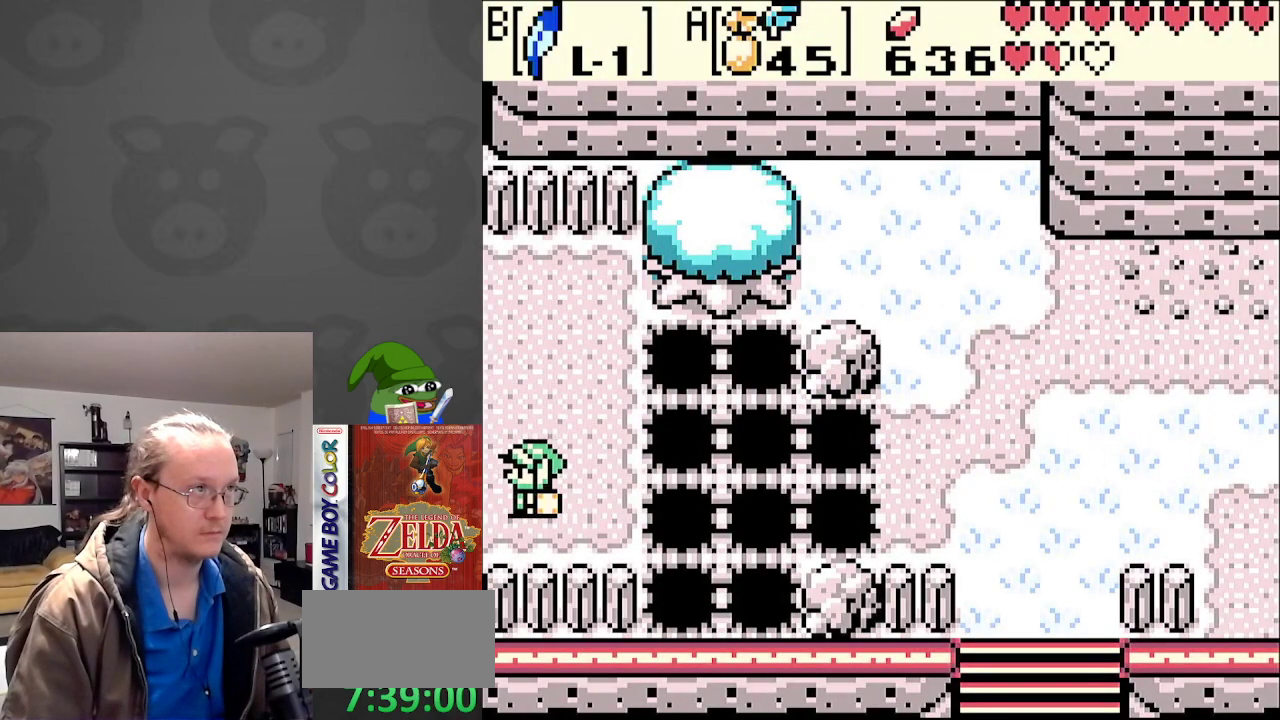
{"buttons": [], "events": [[267, "DPAD_LEFT", "up"]]}